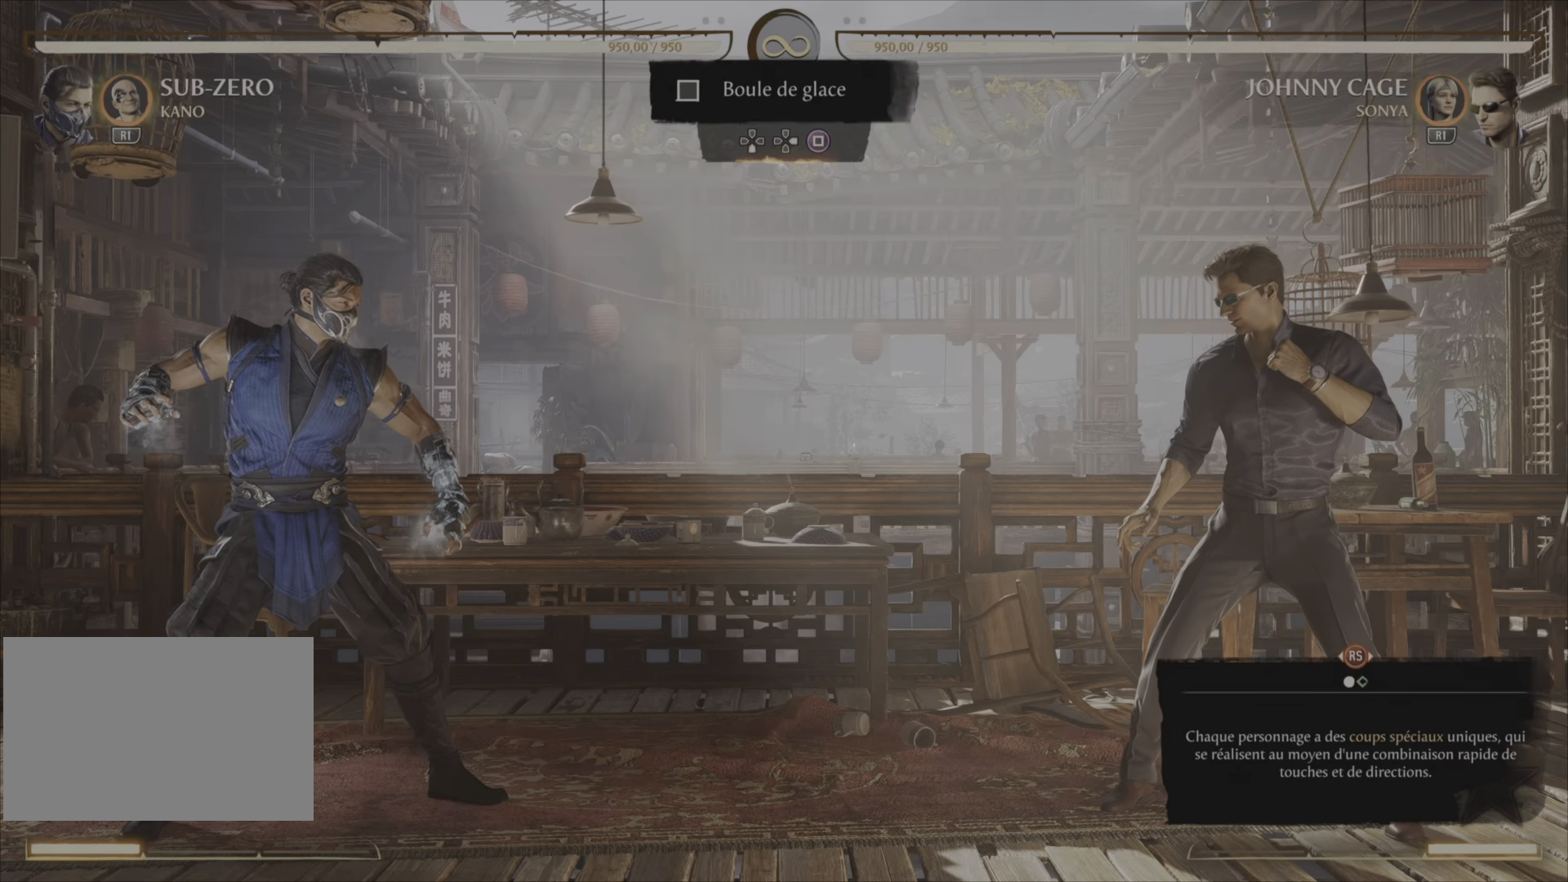
Gameplay with a controller (PlayStation layout); each line is a JSON object with the inputs held at the frame after it. "events" lists button and stick changes between this image and that frame as [ms after this image, input, new state], when the widget could be followed in between. Not read: L1 left_stick.
{"buttons": [], "right_stick": "center", "events": []}
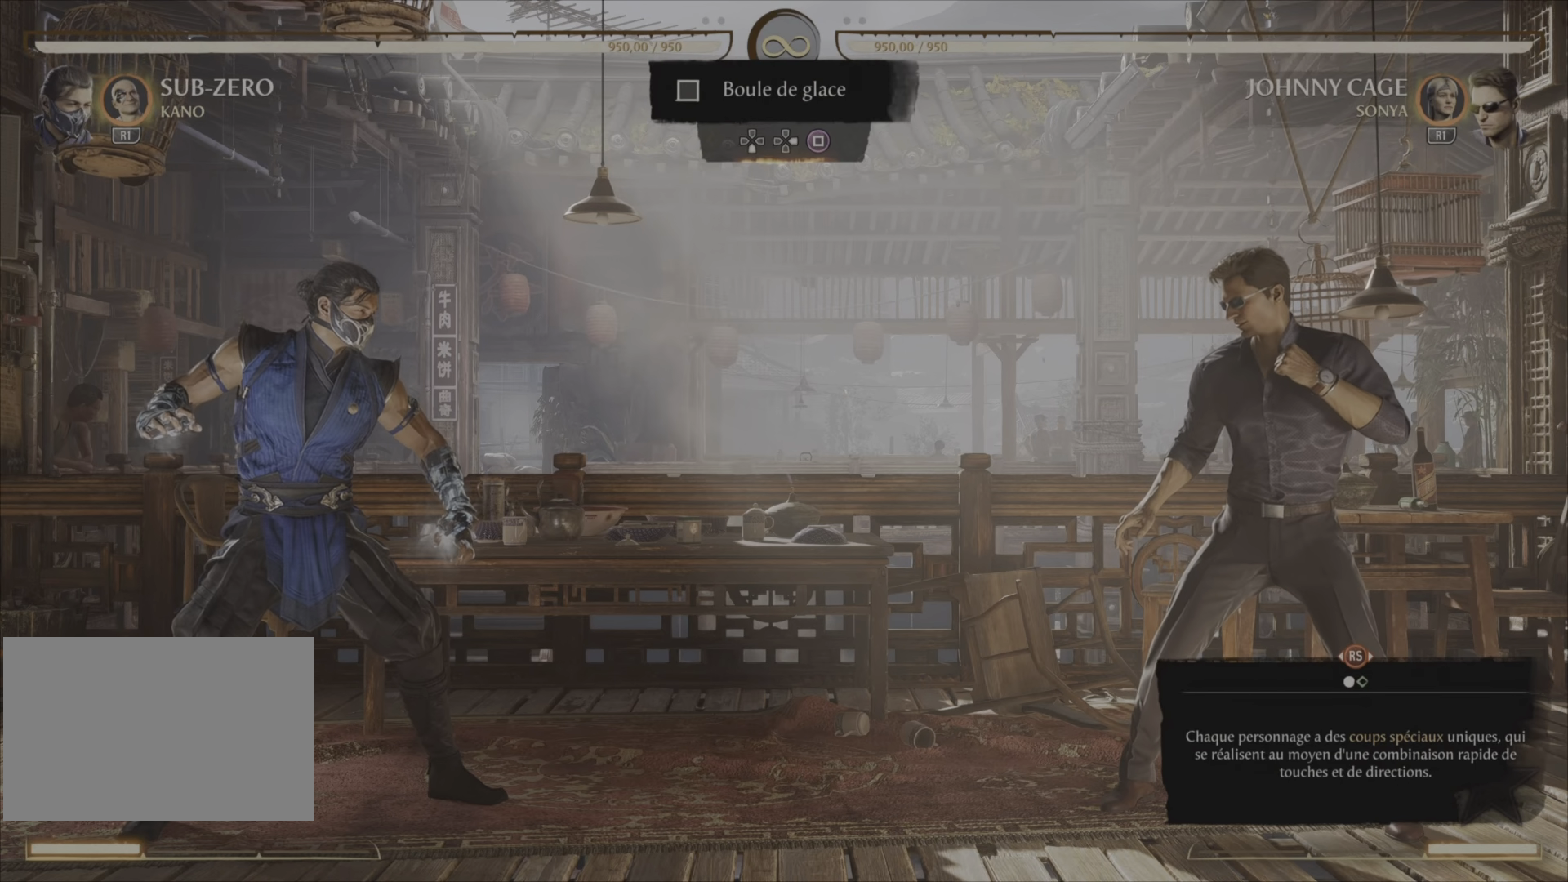
{"buttons": [], "right_stick": "center", "events": []}
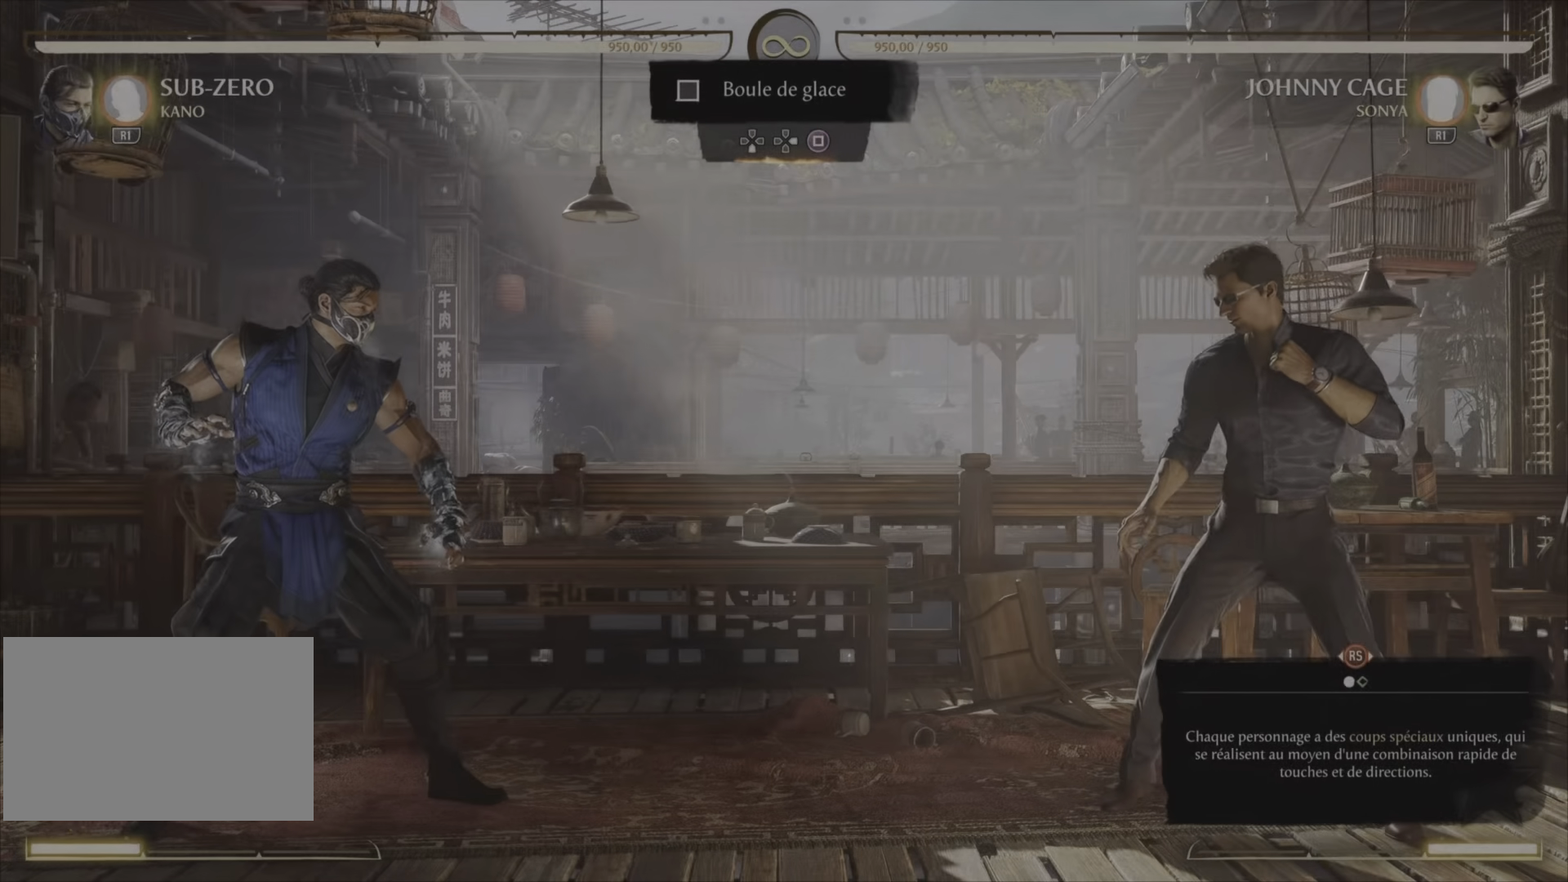
{"buttons": ["DPAD_RIGHT"], "right_stick": "center", "events": [[467, "DPAD_RIGHT", "down"]]}
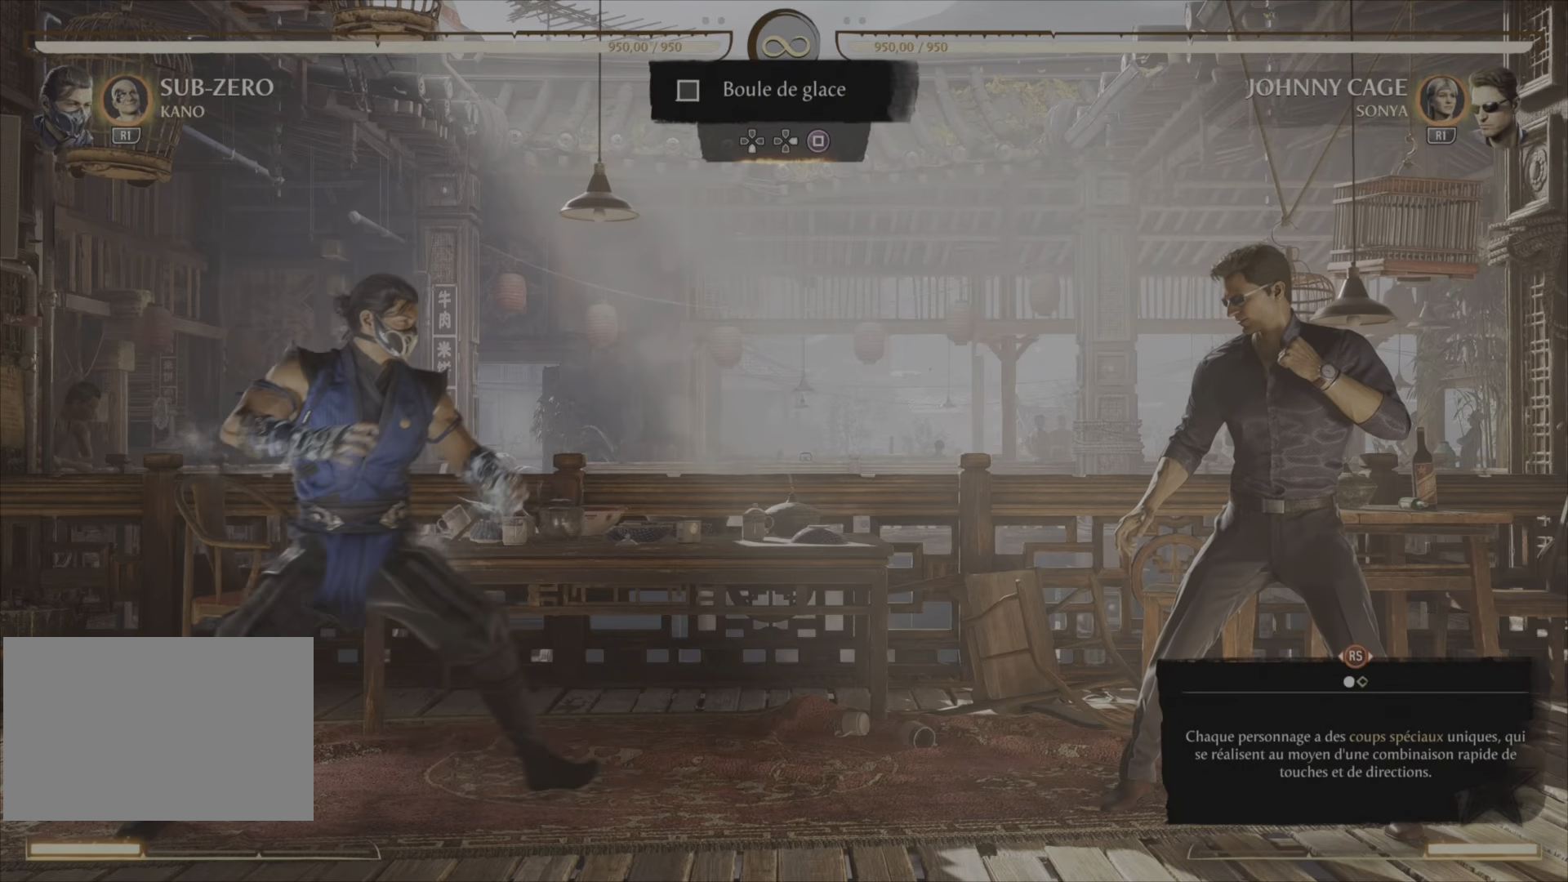
{"buttons": [], "right_stick": "center", "events": [[16, "DPAD_RIGHT", "up"], [33, "SQUARE", "down"], [116, "SQUARE", "up"]]}
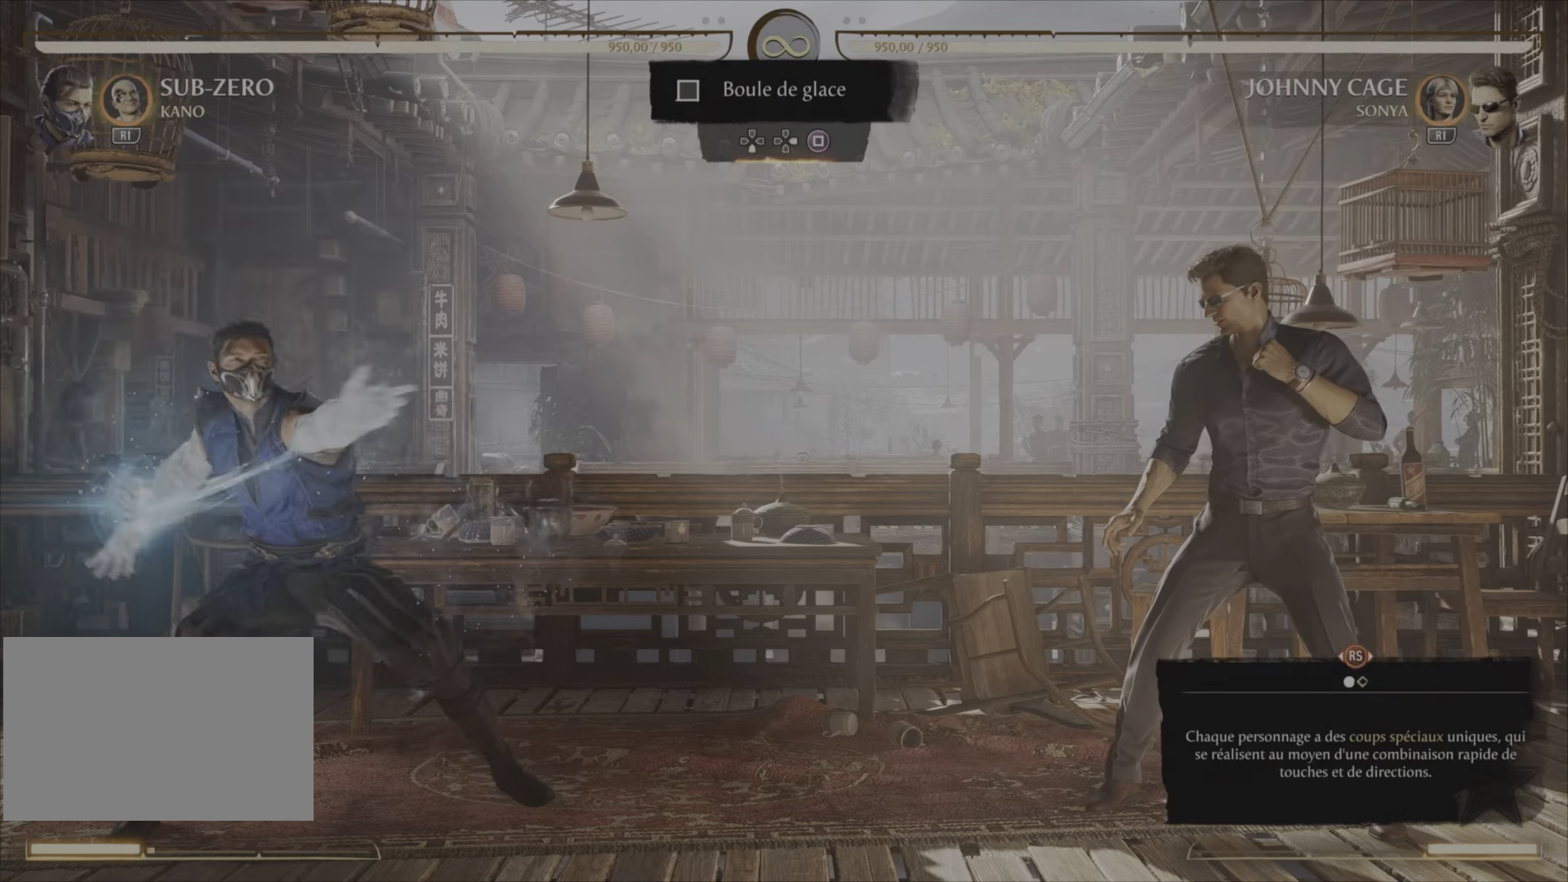
{"buttons": [], "right_stick": "center"}
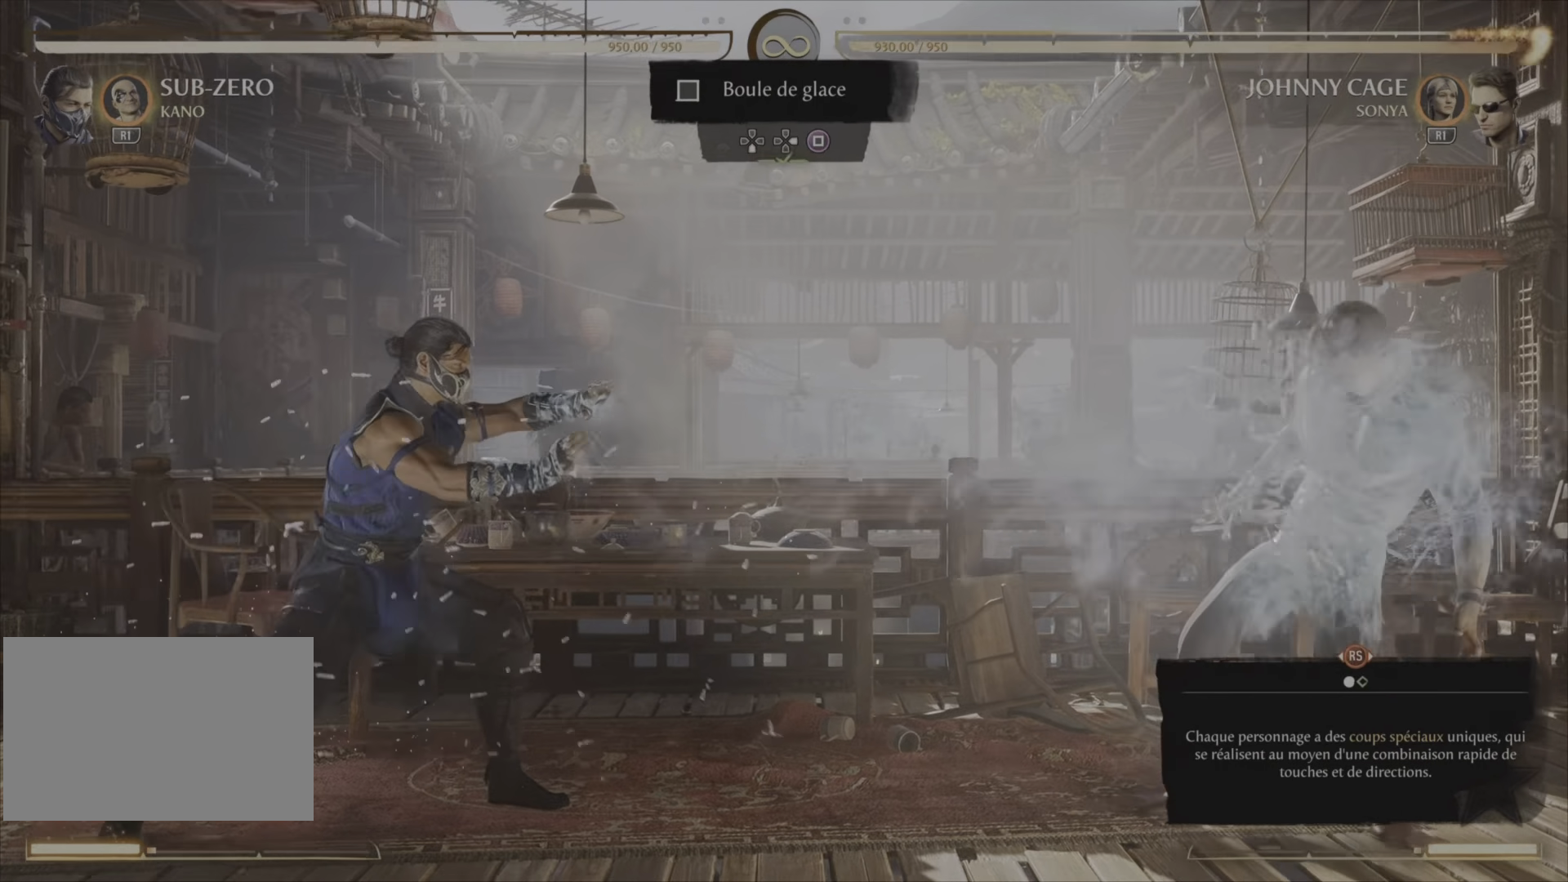
{"buttons": [], "right_stick": "center", "events": []}
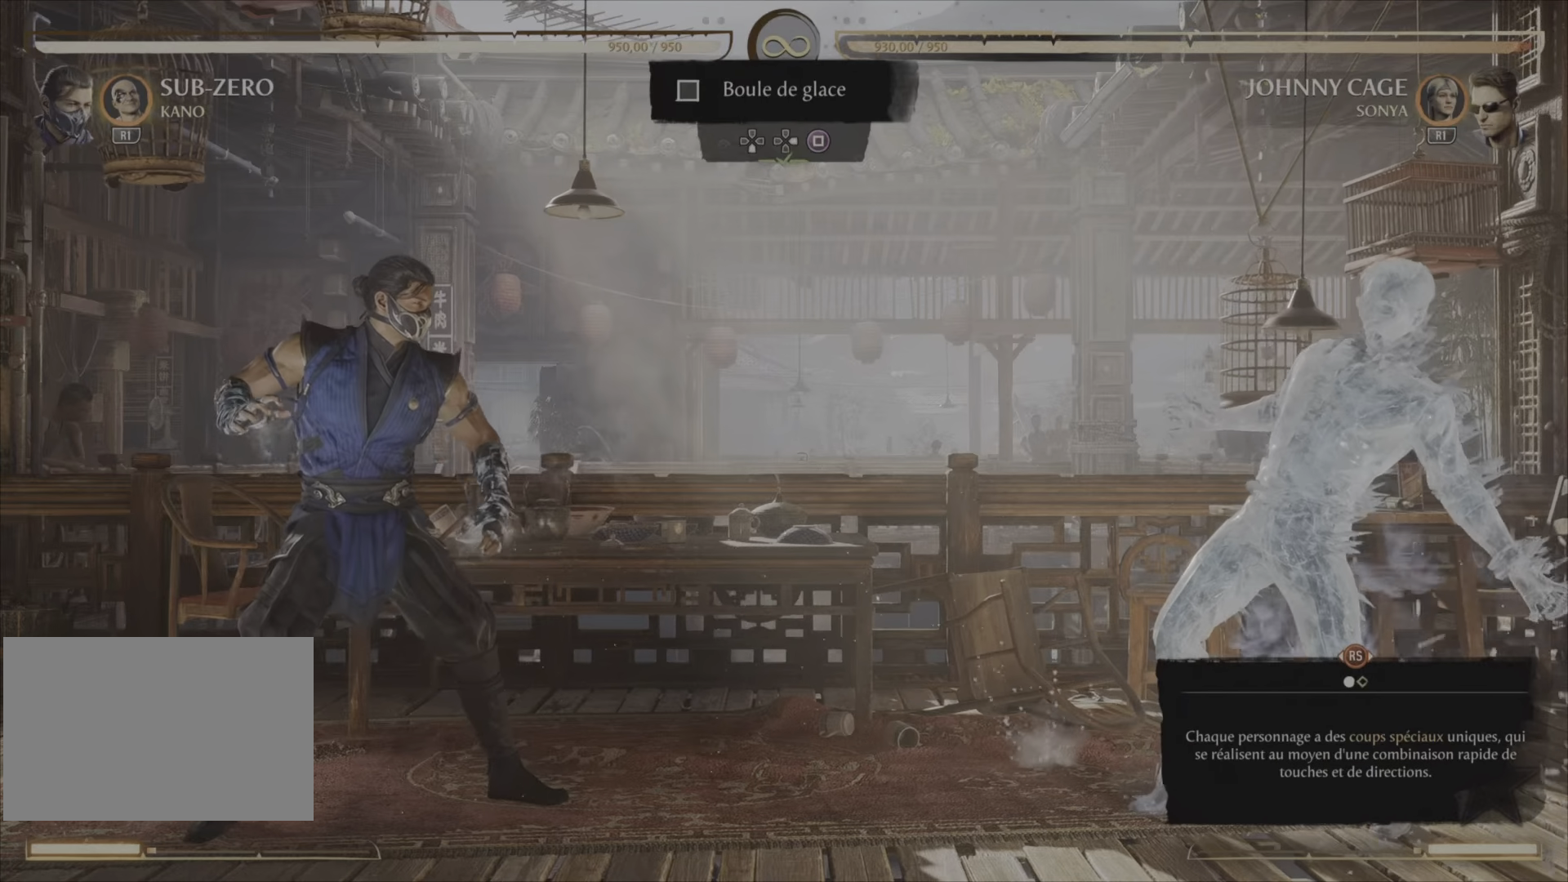
{"buttons": [], "right_stick": "center", "events": []}
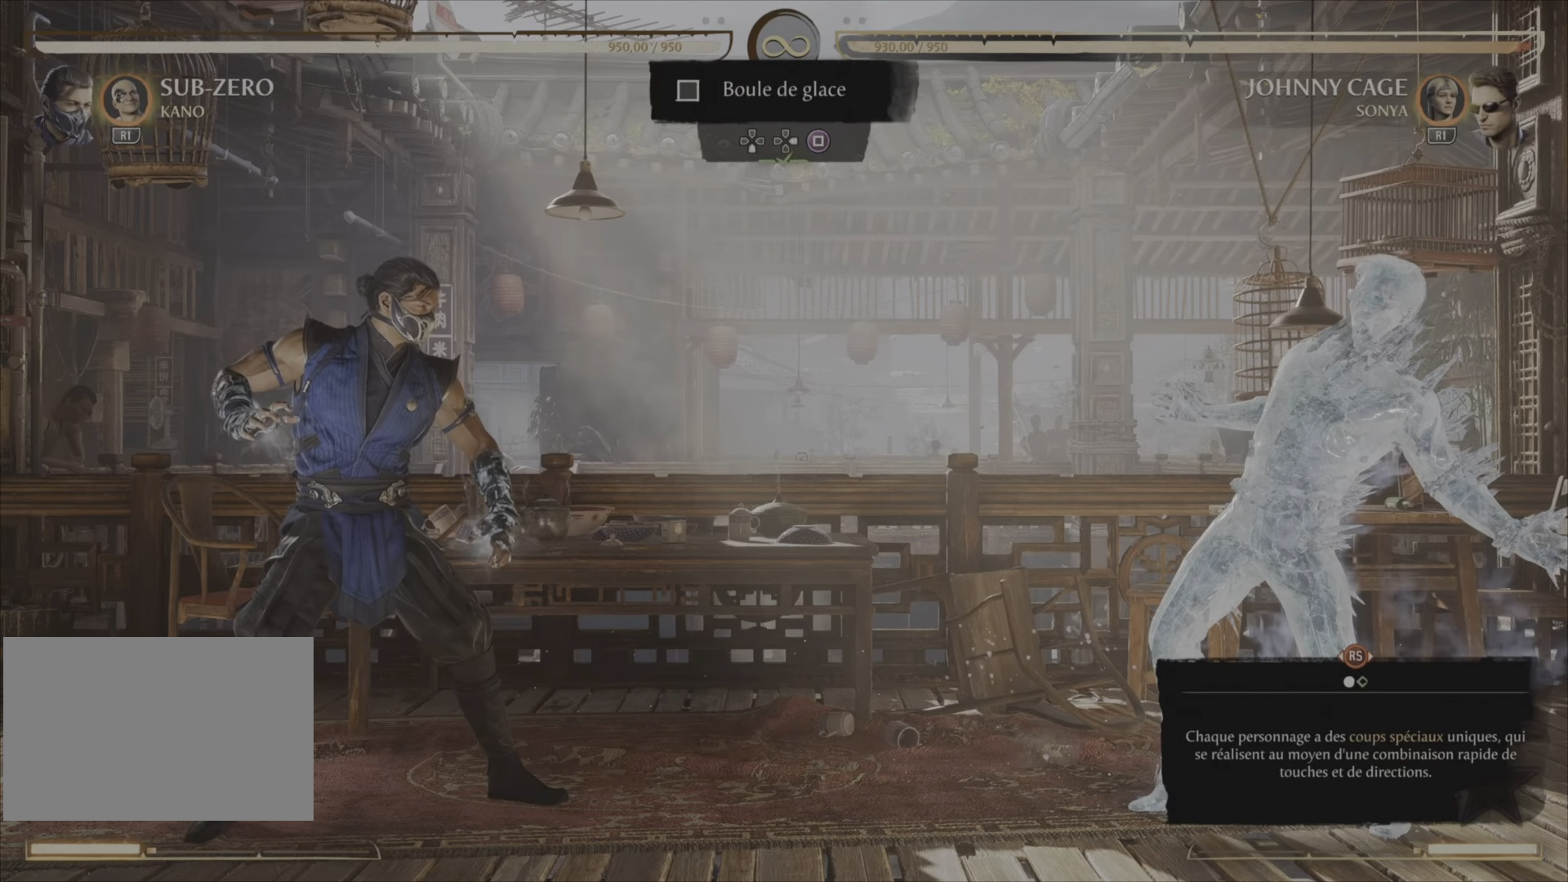
{"buttons": [], "right_stick": "center", "events": []}
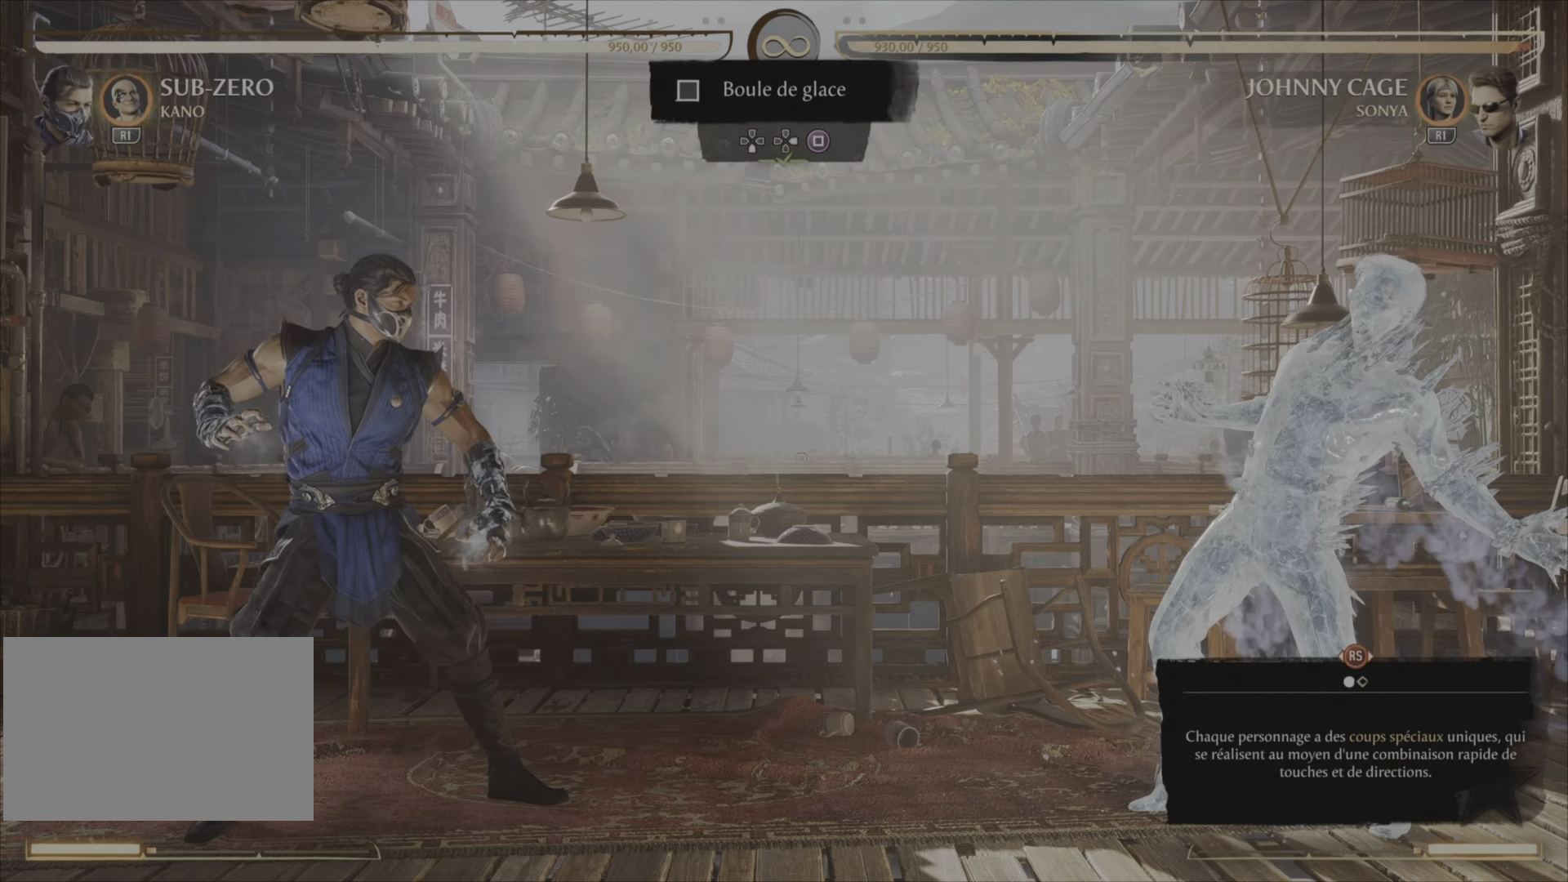
{"buttons": [], "right_stick": "center", "events": []}
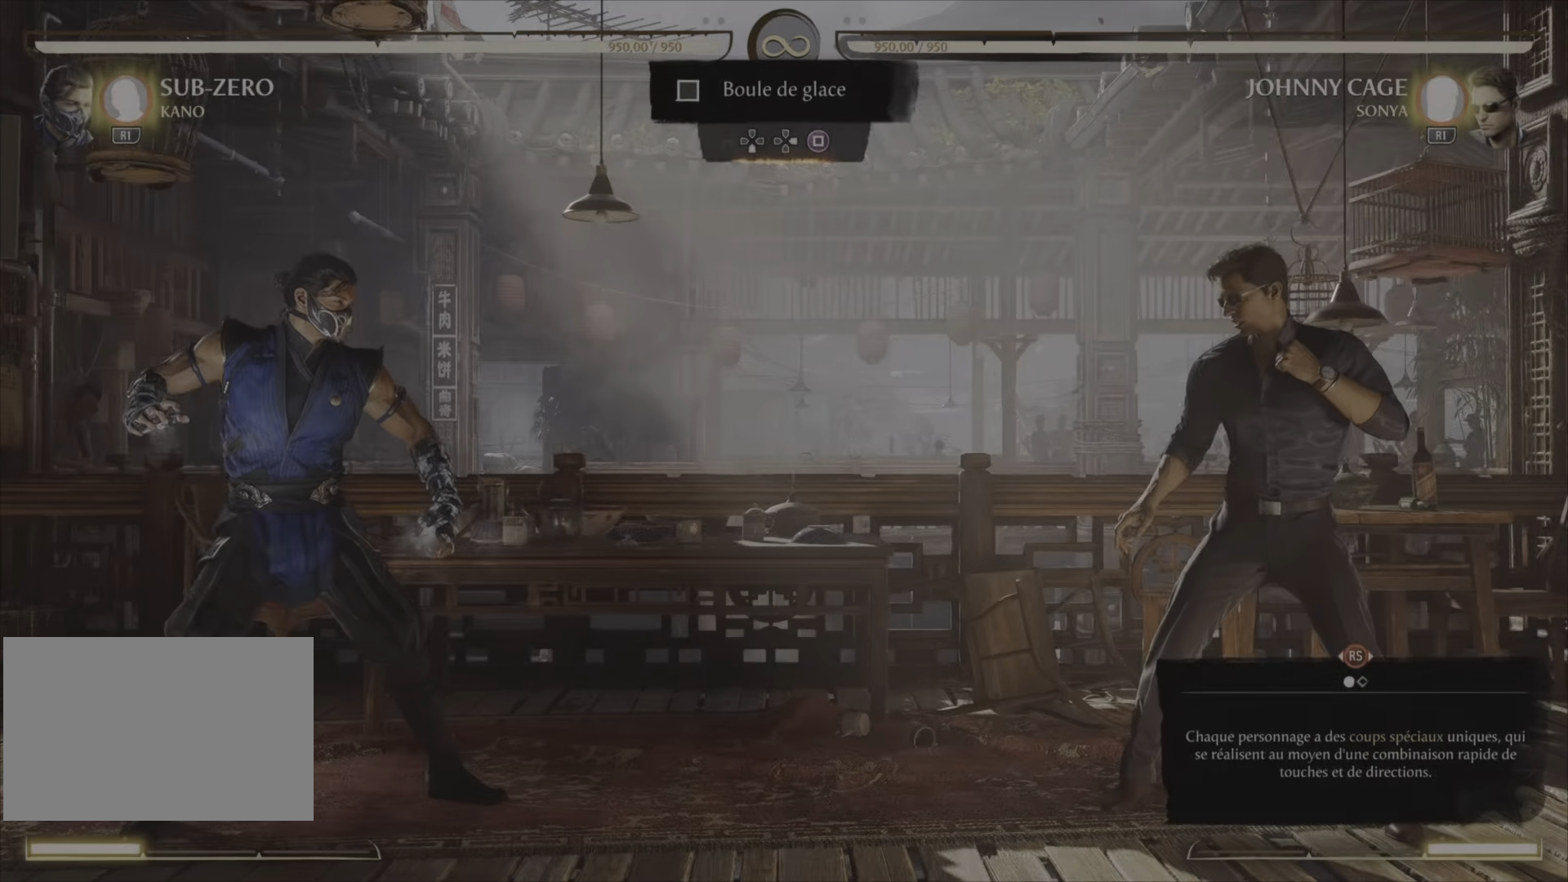
{"buttons": [], "right_stick": "center", "events": []}
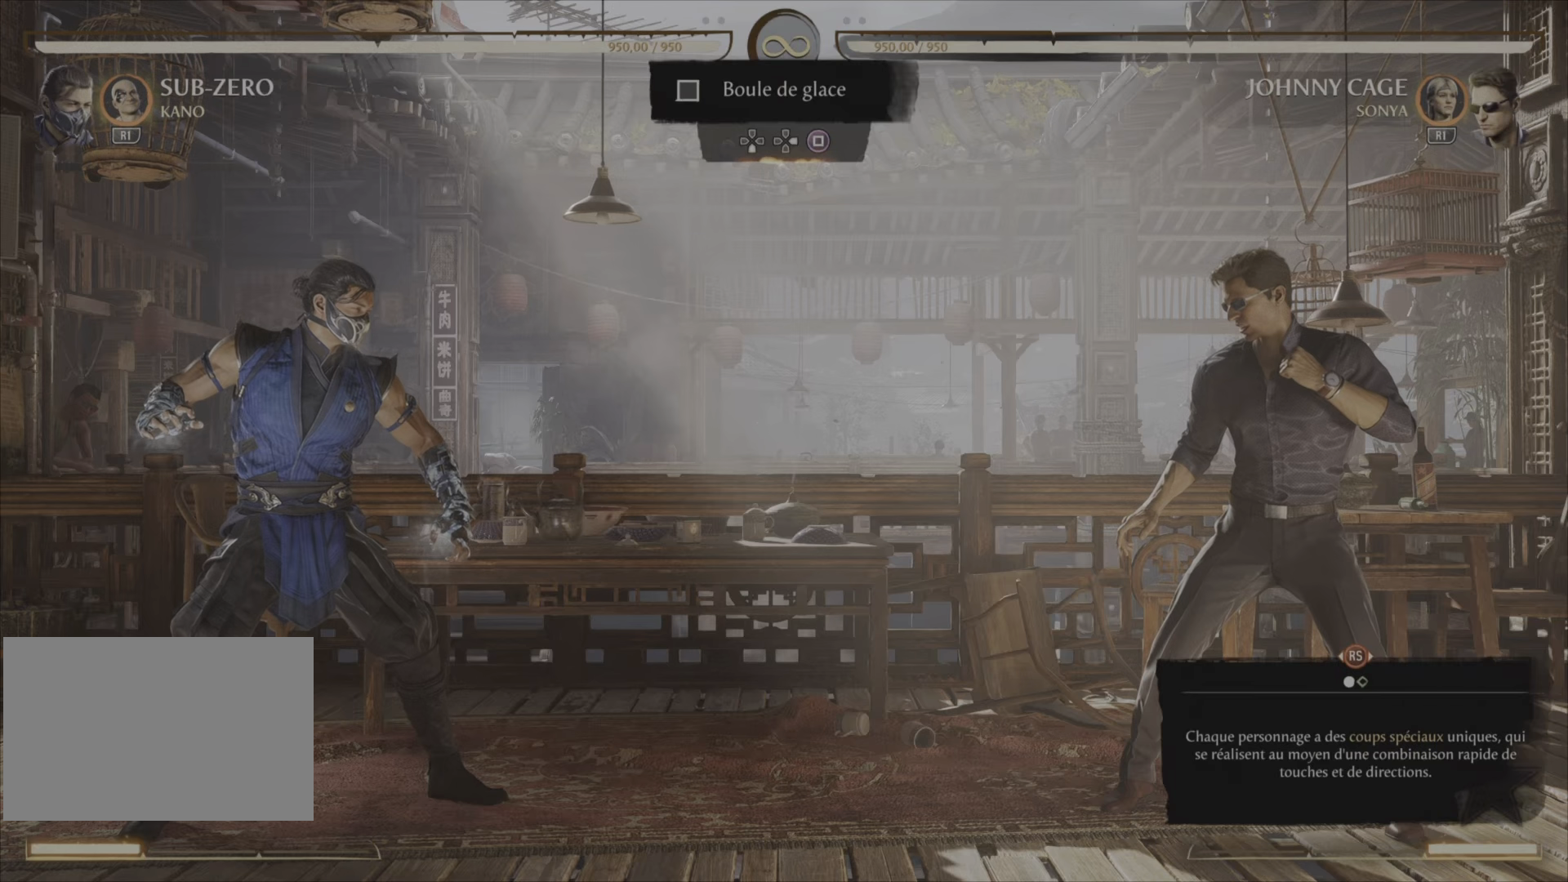
{"buttons": [], "right_stick": "center", "events": []}
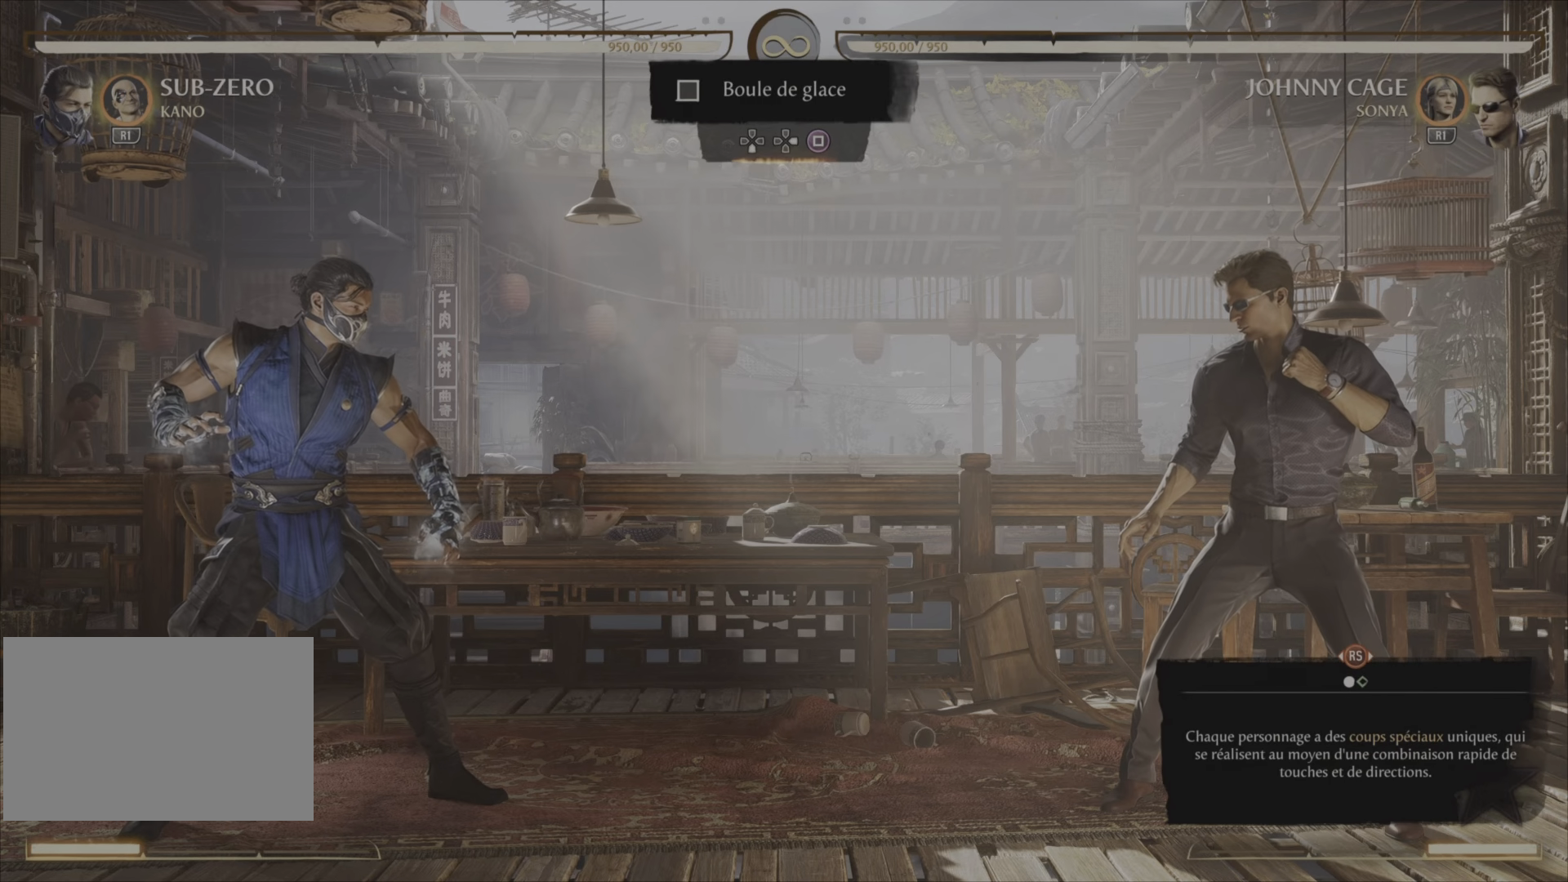
{"buttons": [], "right_stick": "center"}
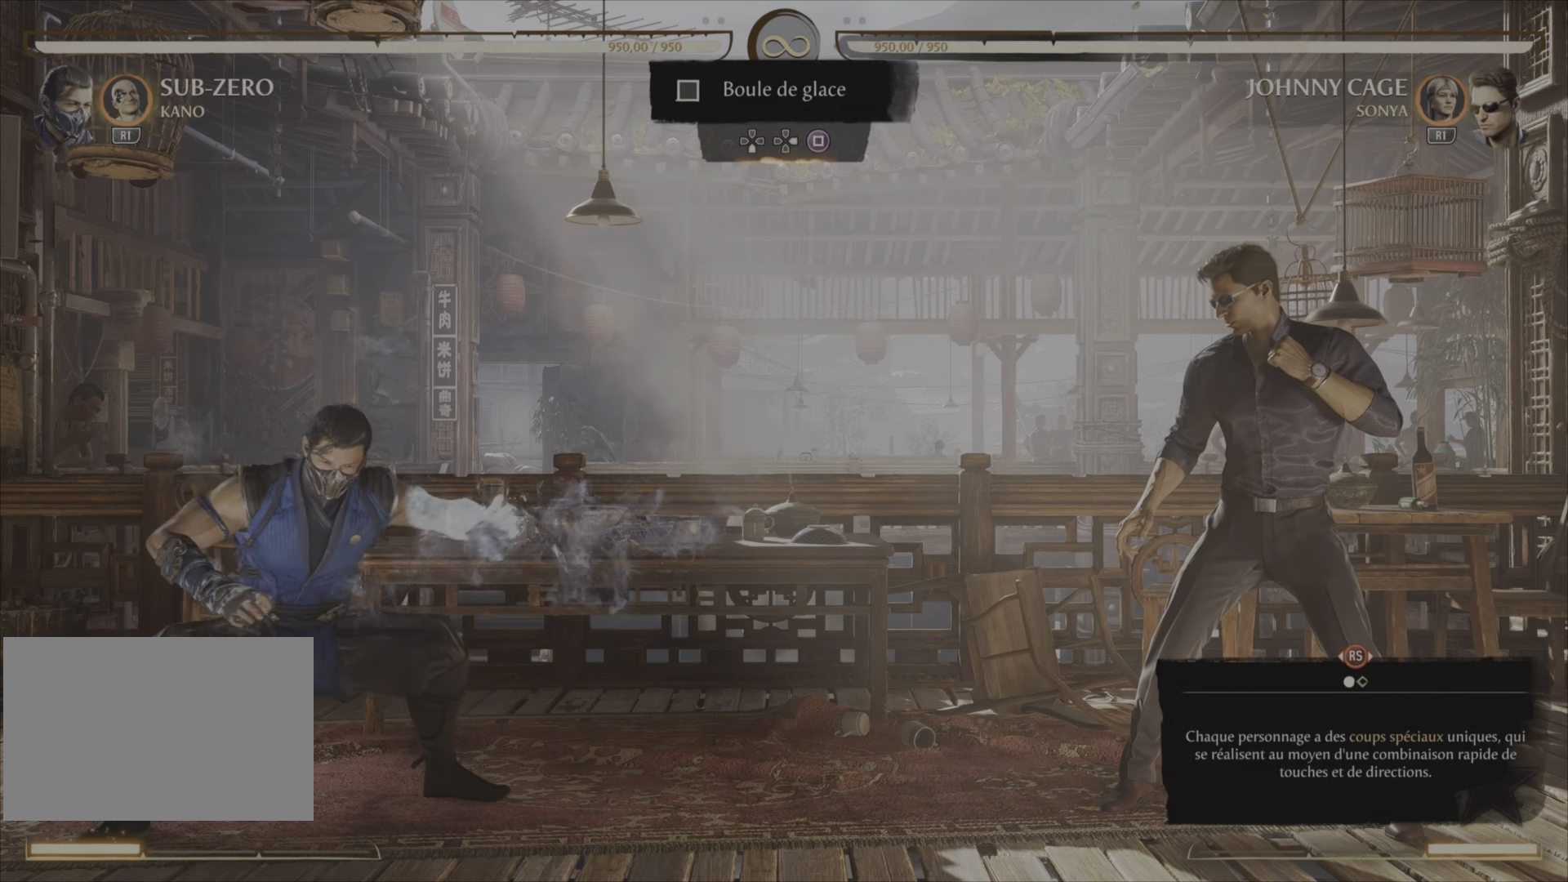
{"buttons": ["SQUARE", "DPAD_DOWN"], "right_stick": "center", "events": [[468, "SQUARE", "down"], [484, "DPAD_DOWN", "down"]]}
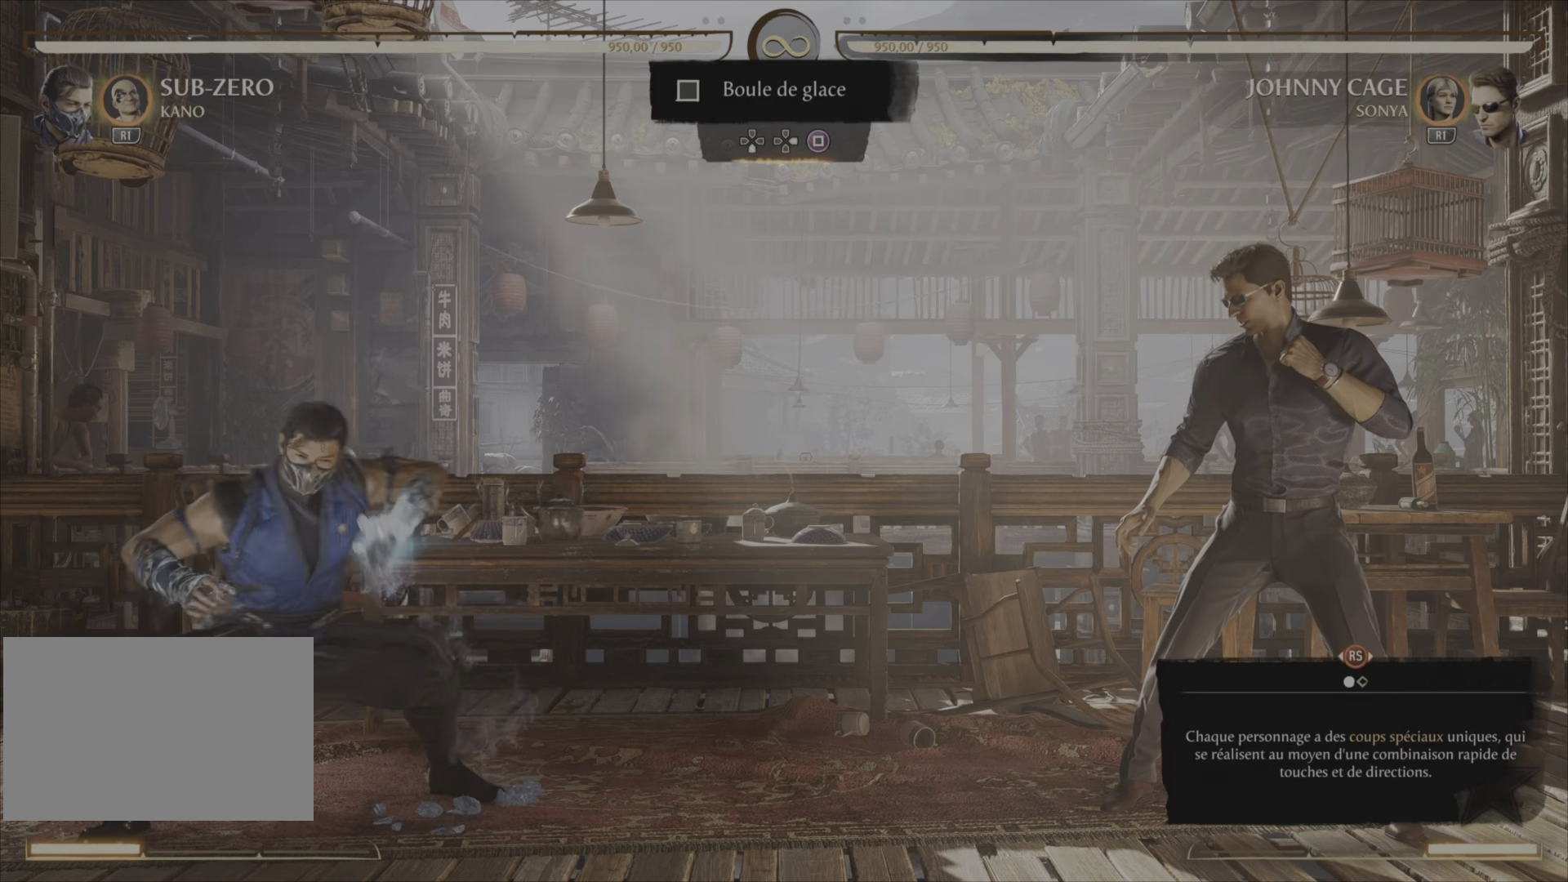
{"buttons": [], "right_stick": "center", "events": [[17, "DPAD_DOWN", "up"], [50, "DPAD_RIGHT", "down"], [50, "DPAD_UP", "down"], [83, "SQUARE", "up"], [117, "DPAD_RIGHT", "up"], [133, "DPAD_UP", "up"]]}
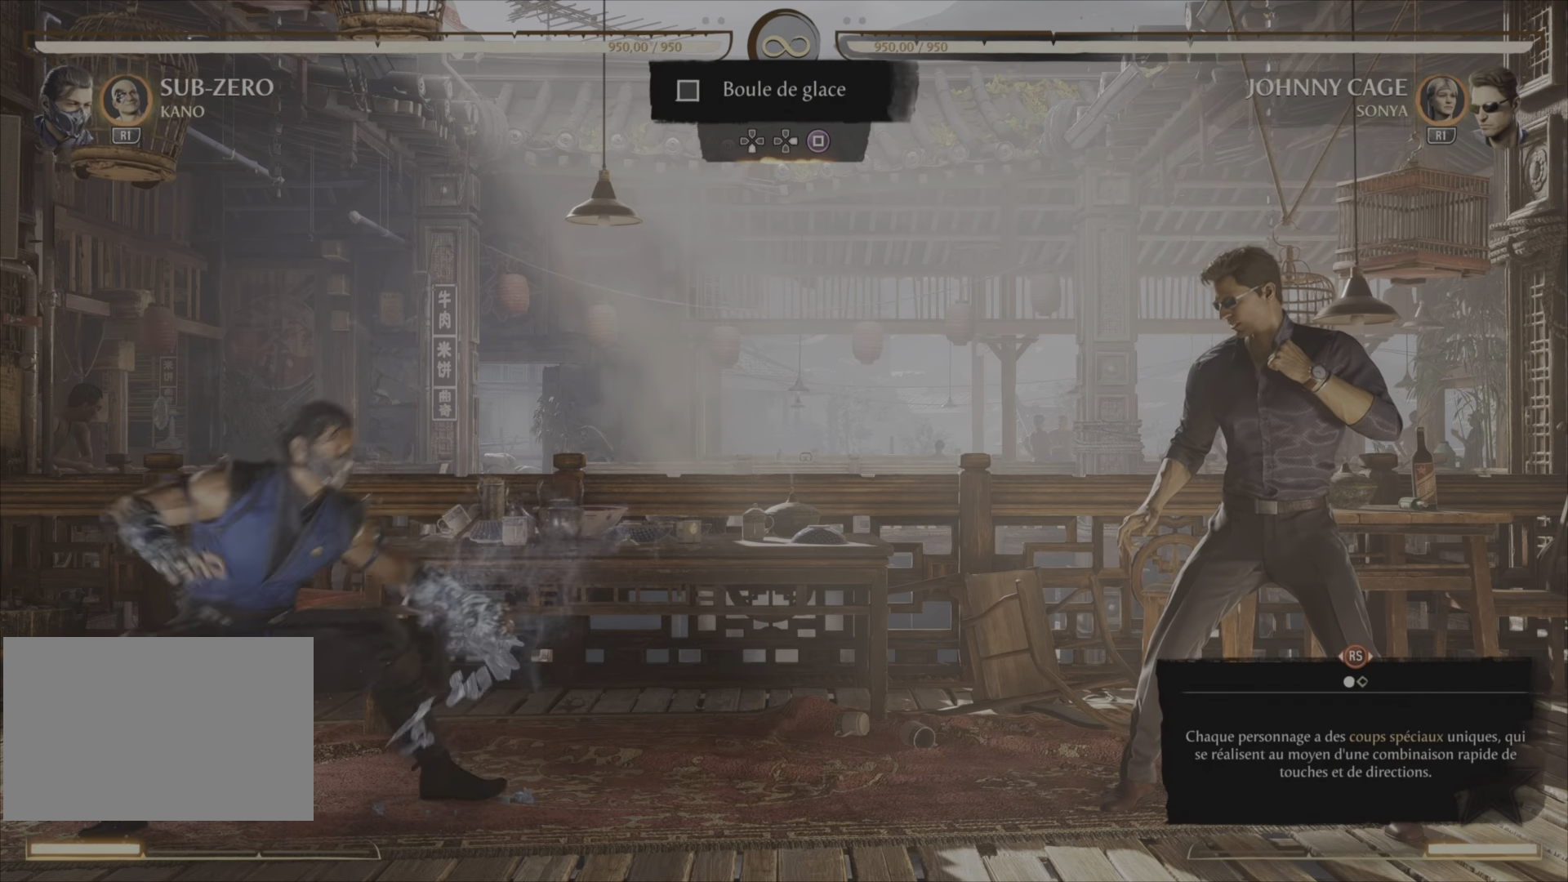
{"buttons": [], "right_stick": "center", "events": []}
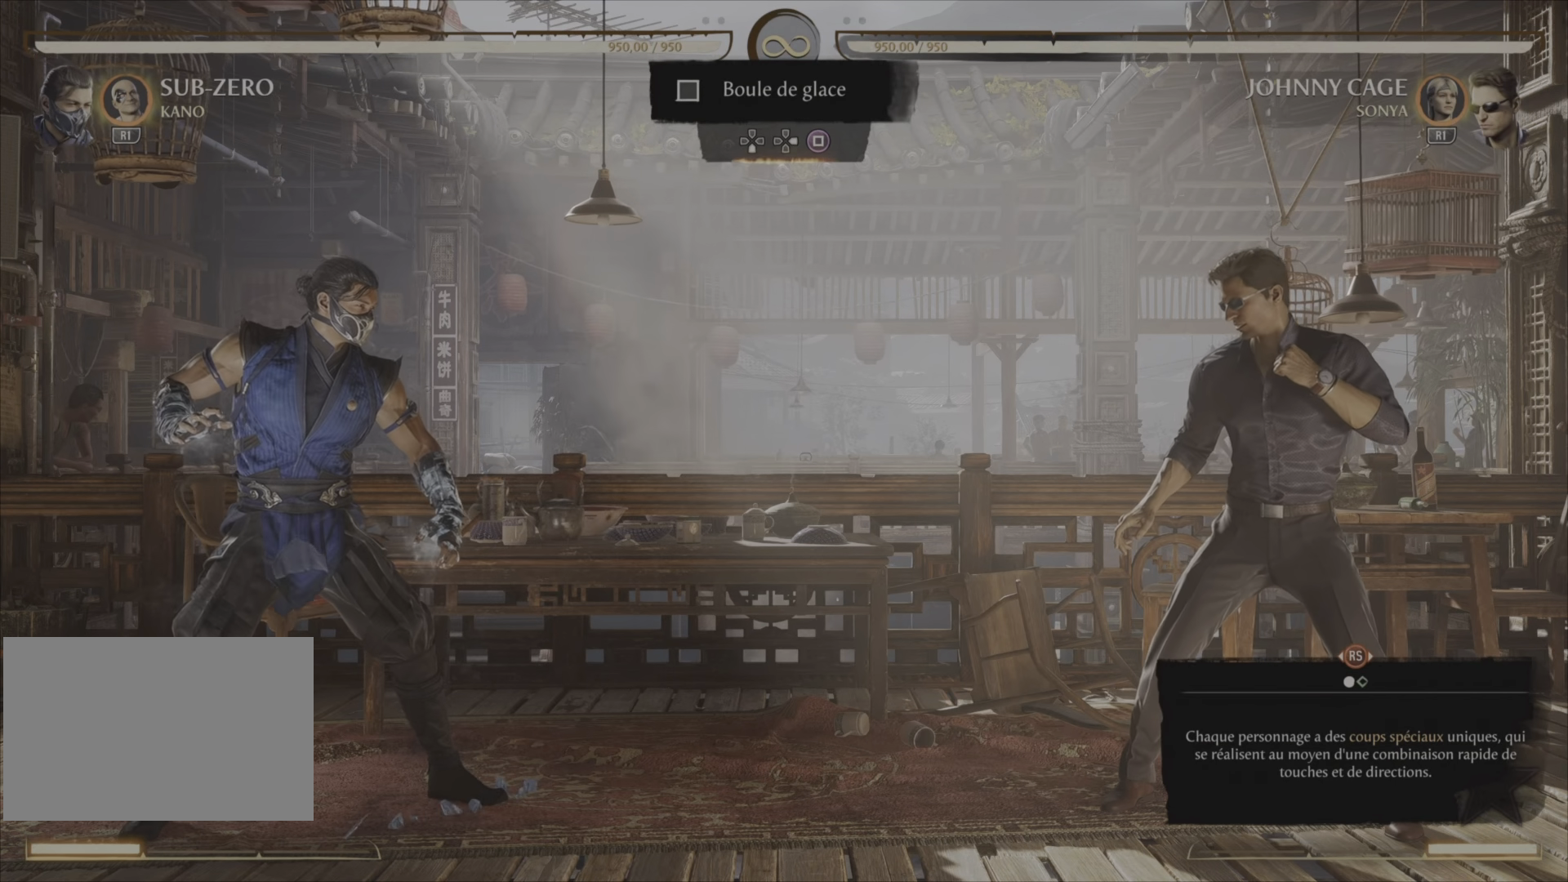
{"buttons": [], "right_stick": "center", "events": []}
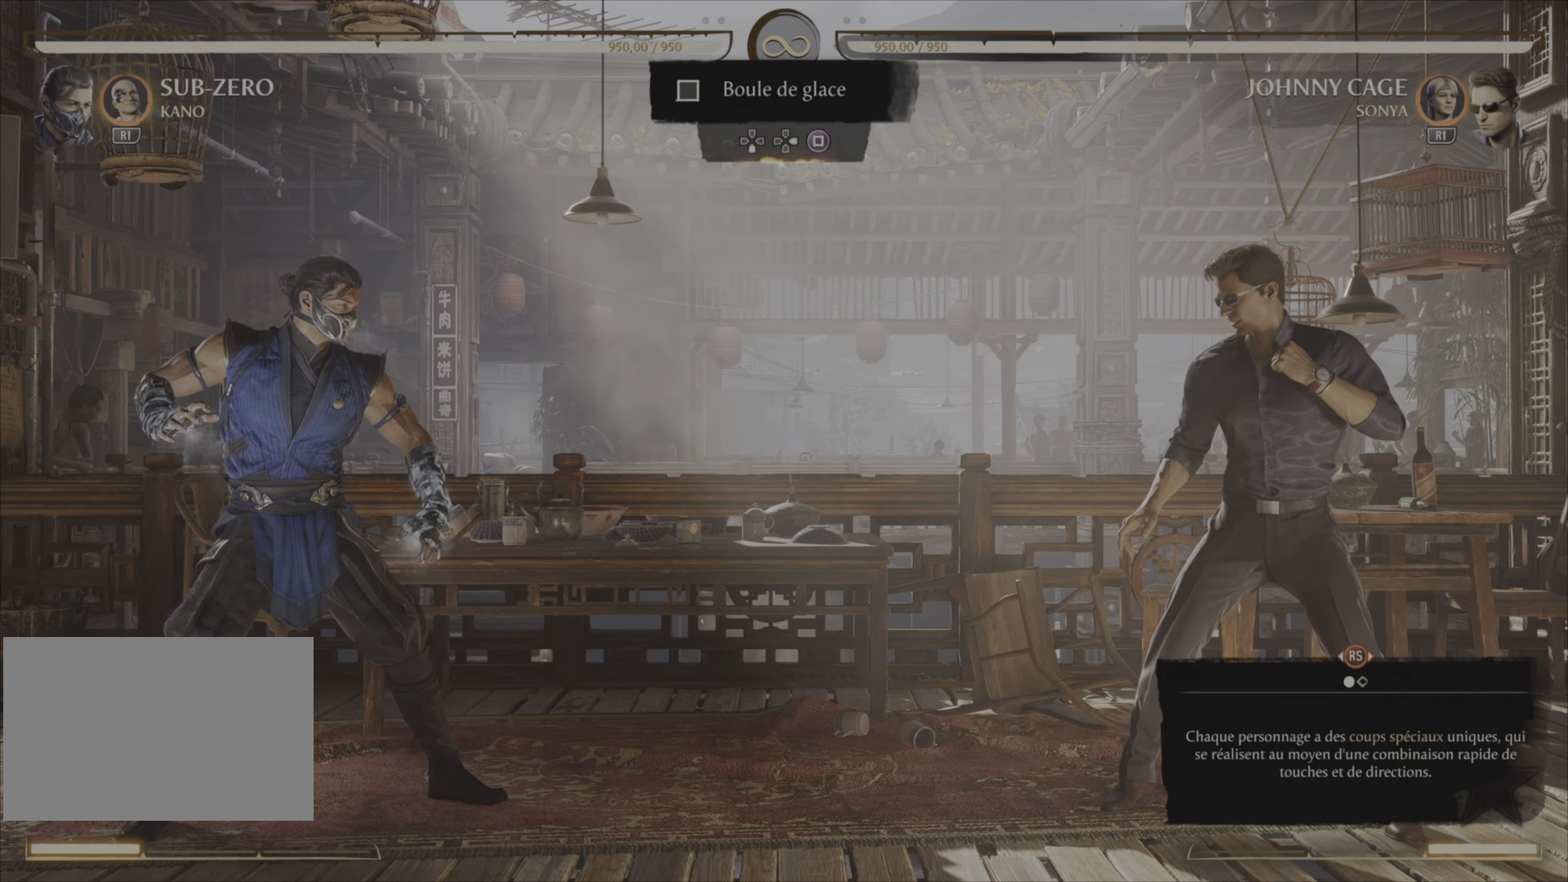
{"buttons": [], "right_stick": "center", "events": [[401, "DPAD_DOWN", "down"], [484, "DPAD_DOWN", "up"]]}
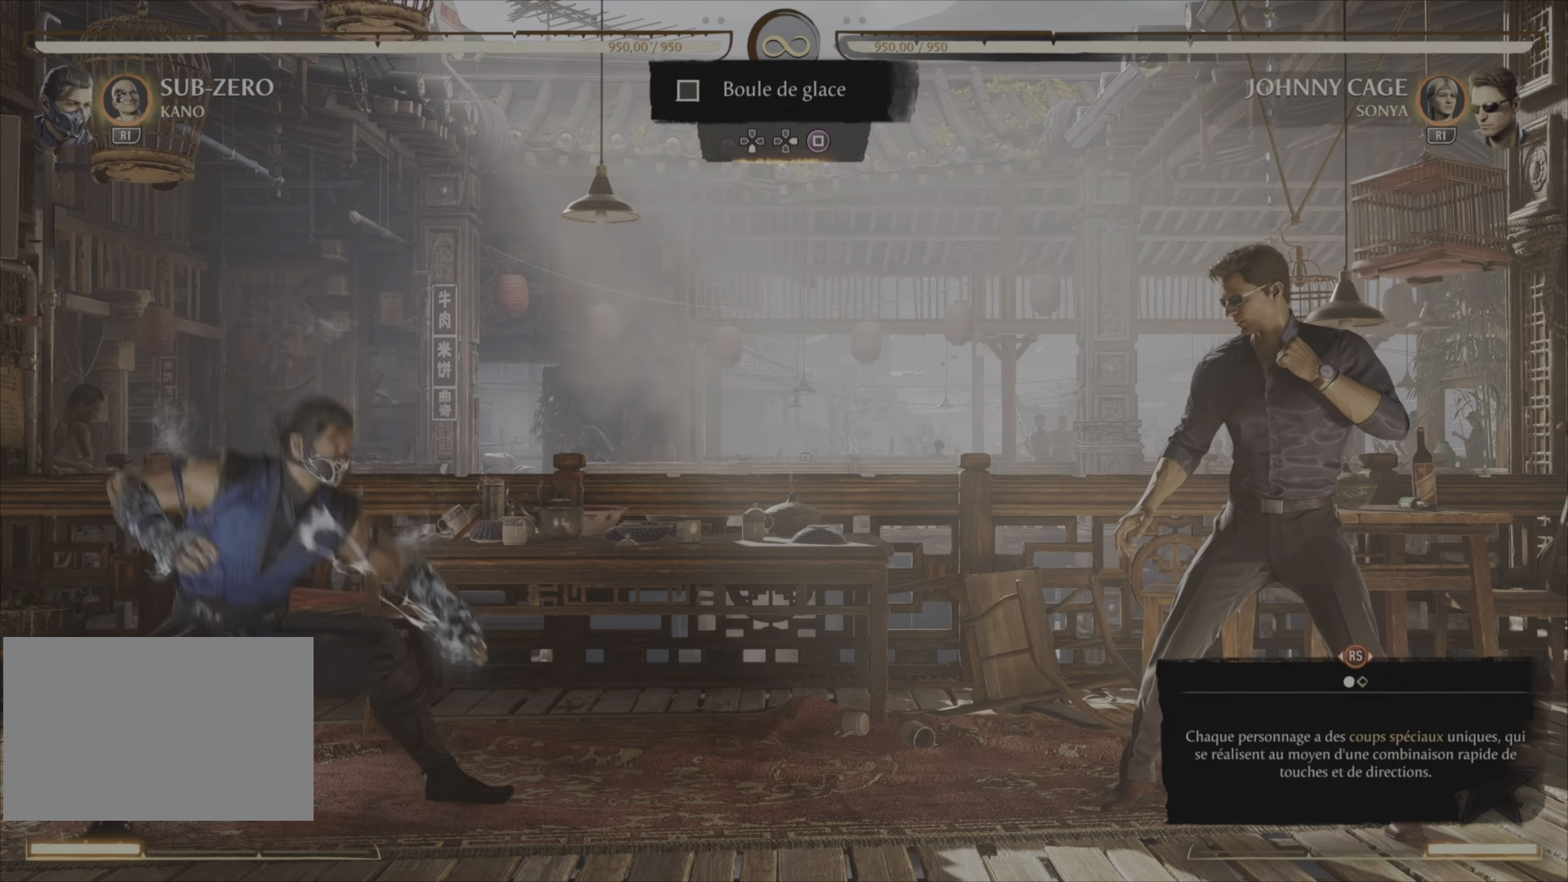
{"buttons": [], "right_stick": "center", "events": [[17, "SQUARE", "down"], [67, "DPAD_RIGHT", "down"], [150, "SQUARE", "up"], [200, "DPAD_RIGHT", "up"]]}